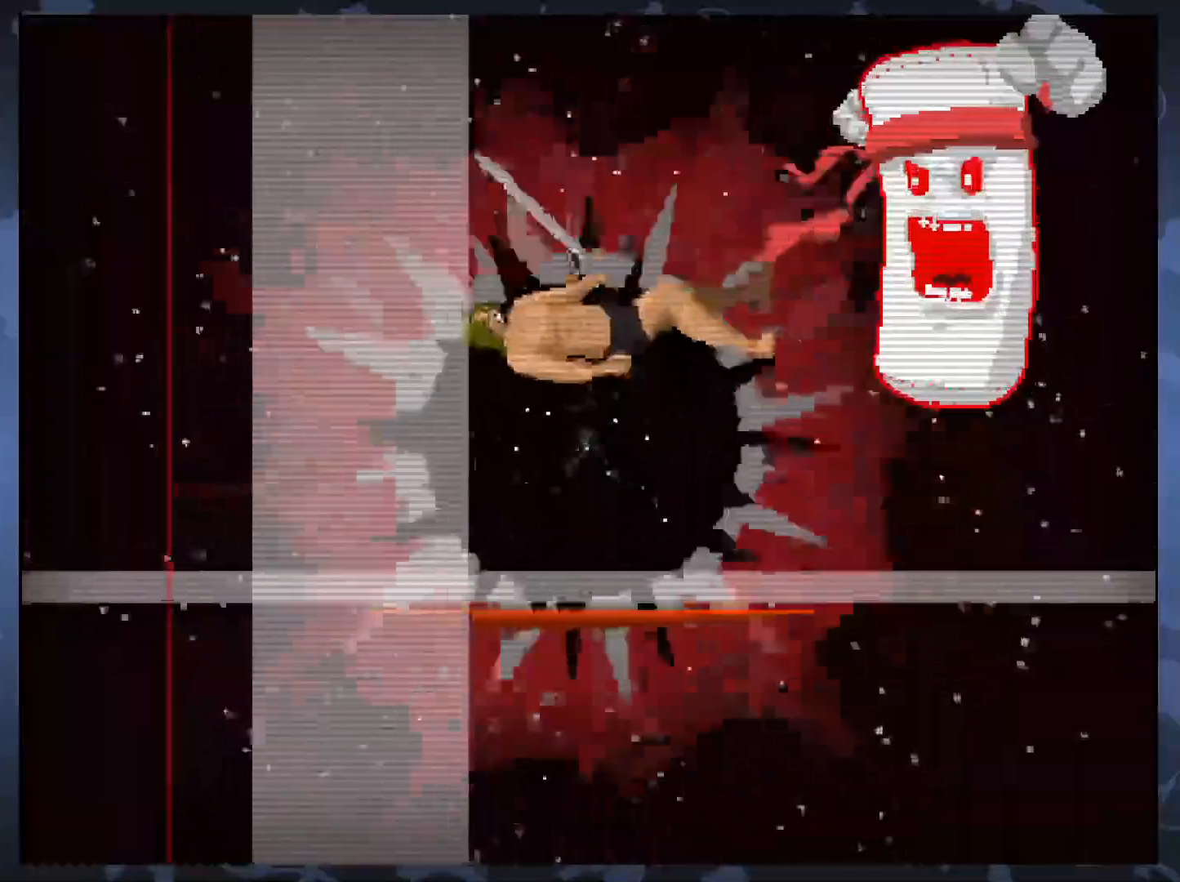
Gameplay with a controller (Xbox layout); each line is a JSON object with the inputs held at the frame after it. "events" lists button and stick changes between this image and that frame as [ms after this image, input, new state], when the widget could be followed in between. Not read: left_stick right_stick.
{"buttons": ["DPAD_LEFT"]}
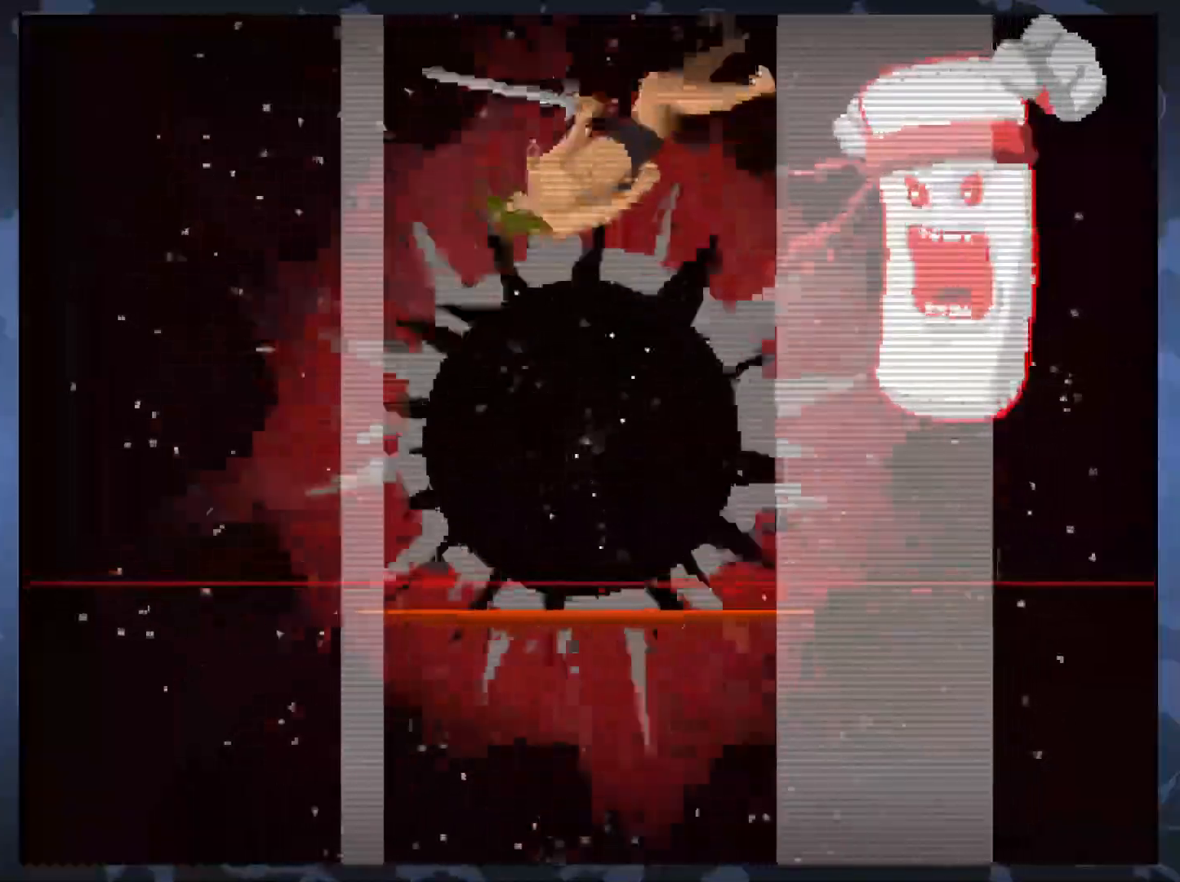
{"buttons": ["DPAD_LEFT"], "events": [[167, "DPAD_LEFT", "up"], [483, "DPAD_LEFT", "down"]]}
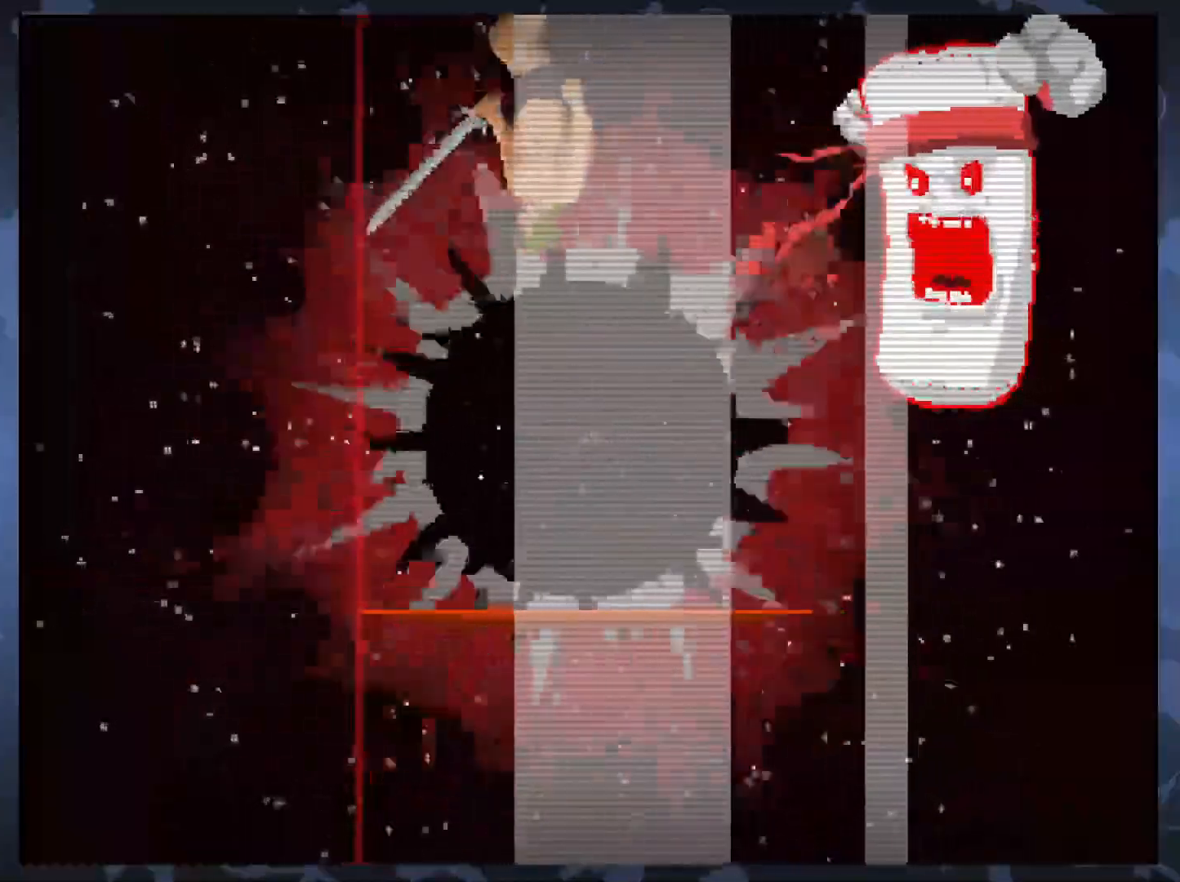
{"buttons": [], "events": [[100, "DPAD_LEFT", "up"]]}
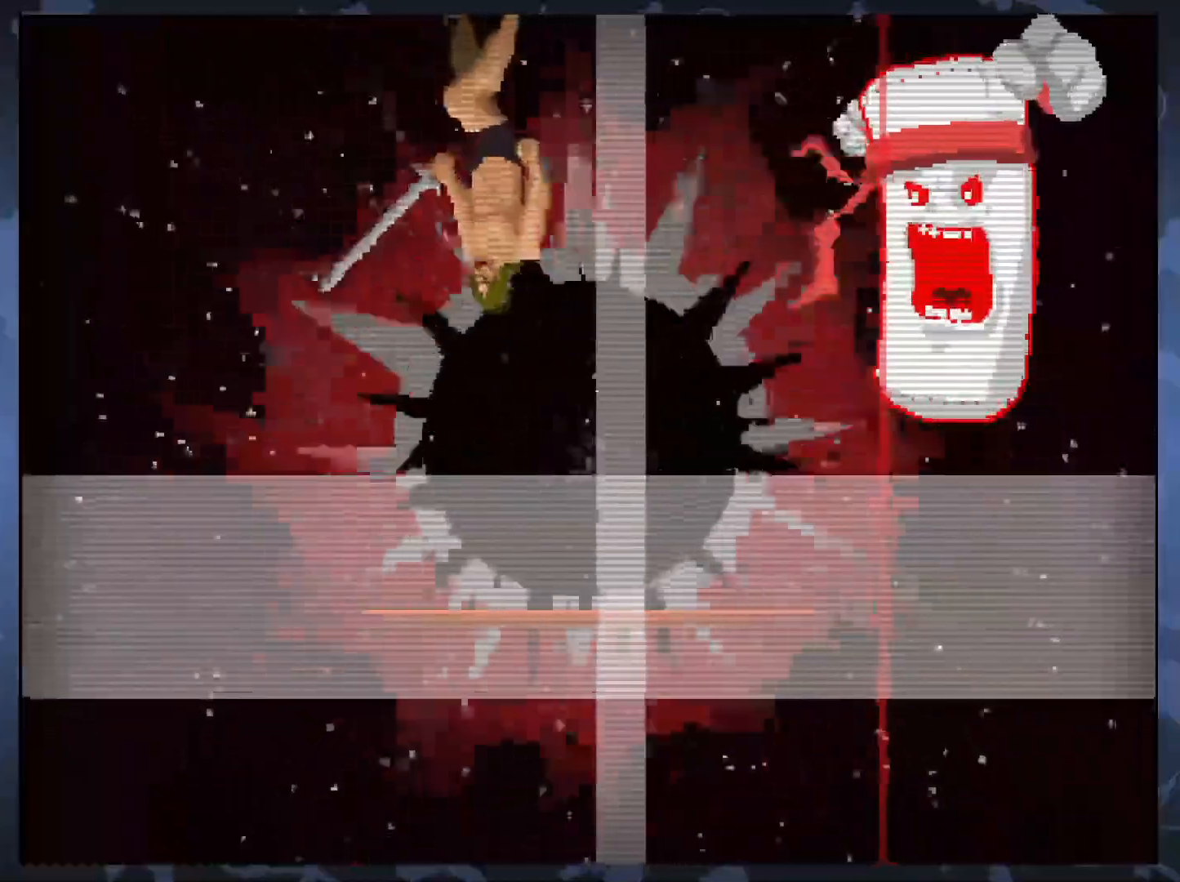
{"buttons": [], "events": []}
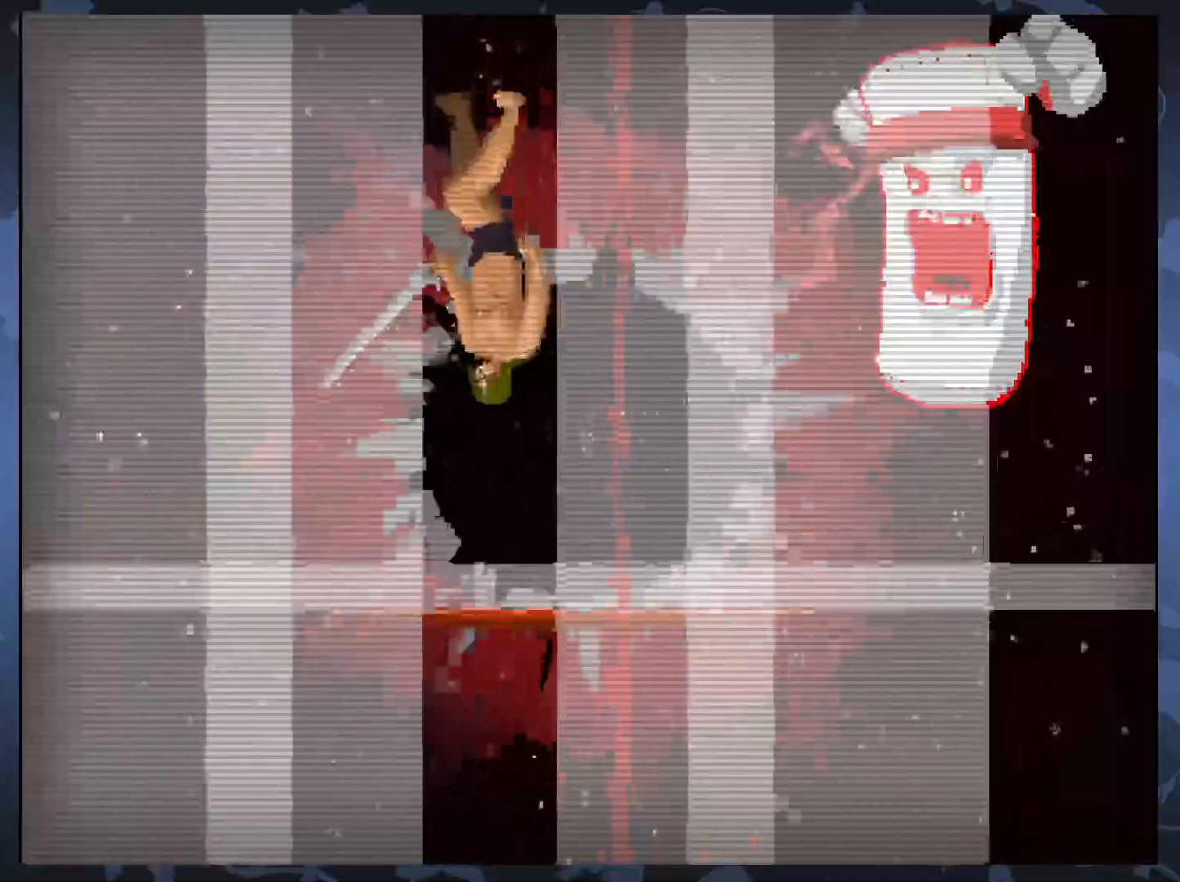
{"buttons": [], "events": []}
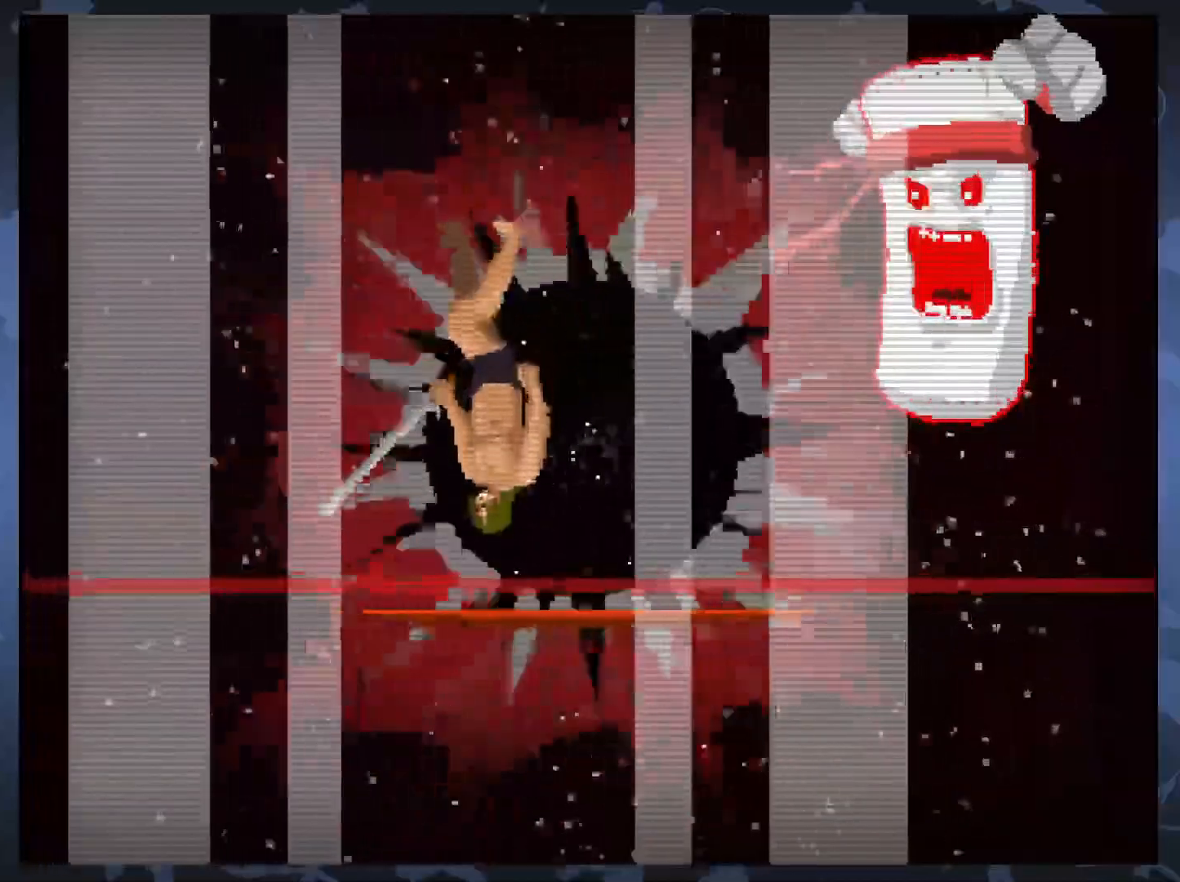
{"buttons": [], "events": []}
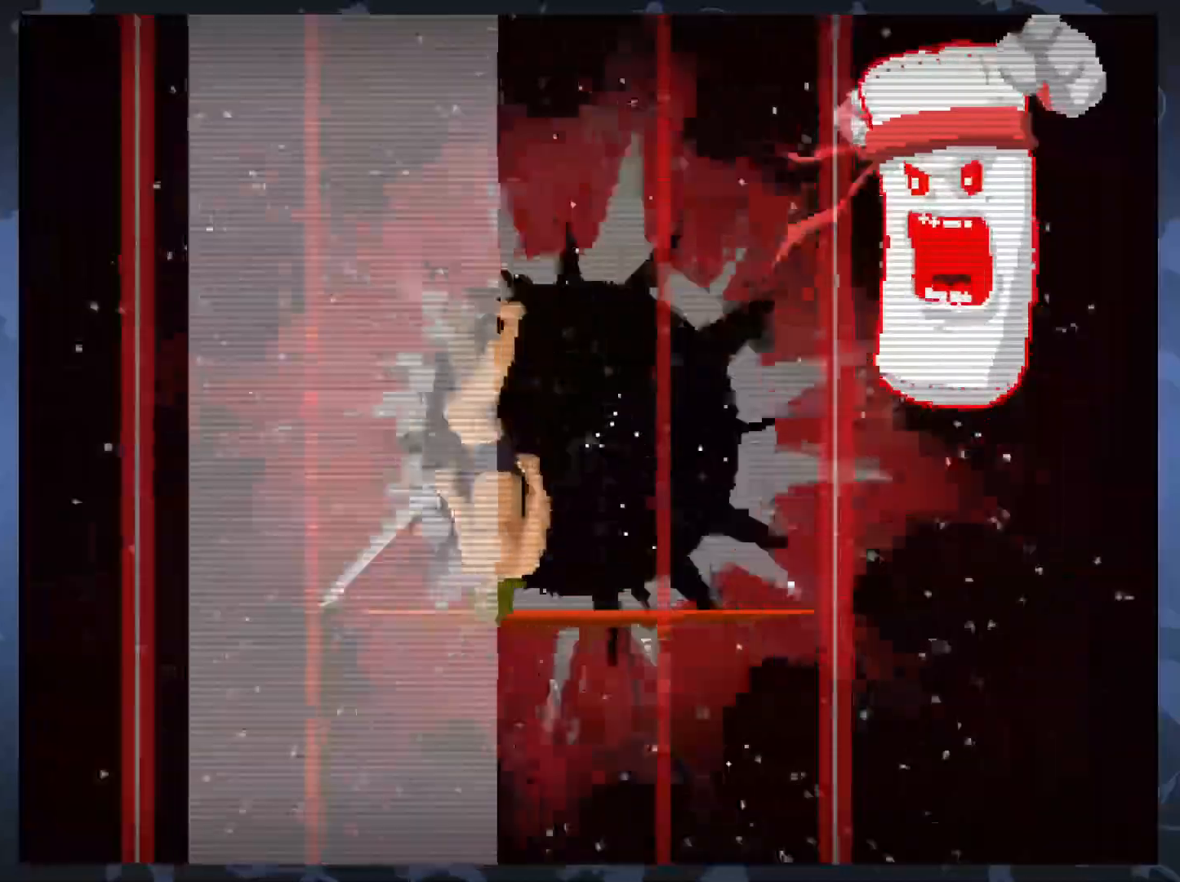
{"buttons": ["A"], "events": [[217, "DPAD_RIGHT", "down"], [283, "A", "down"], [417, "DPAD_RIGHT", "up"]]}
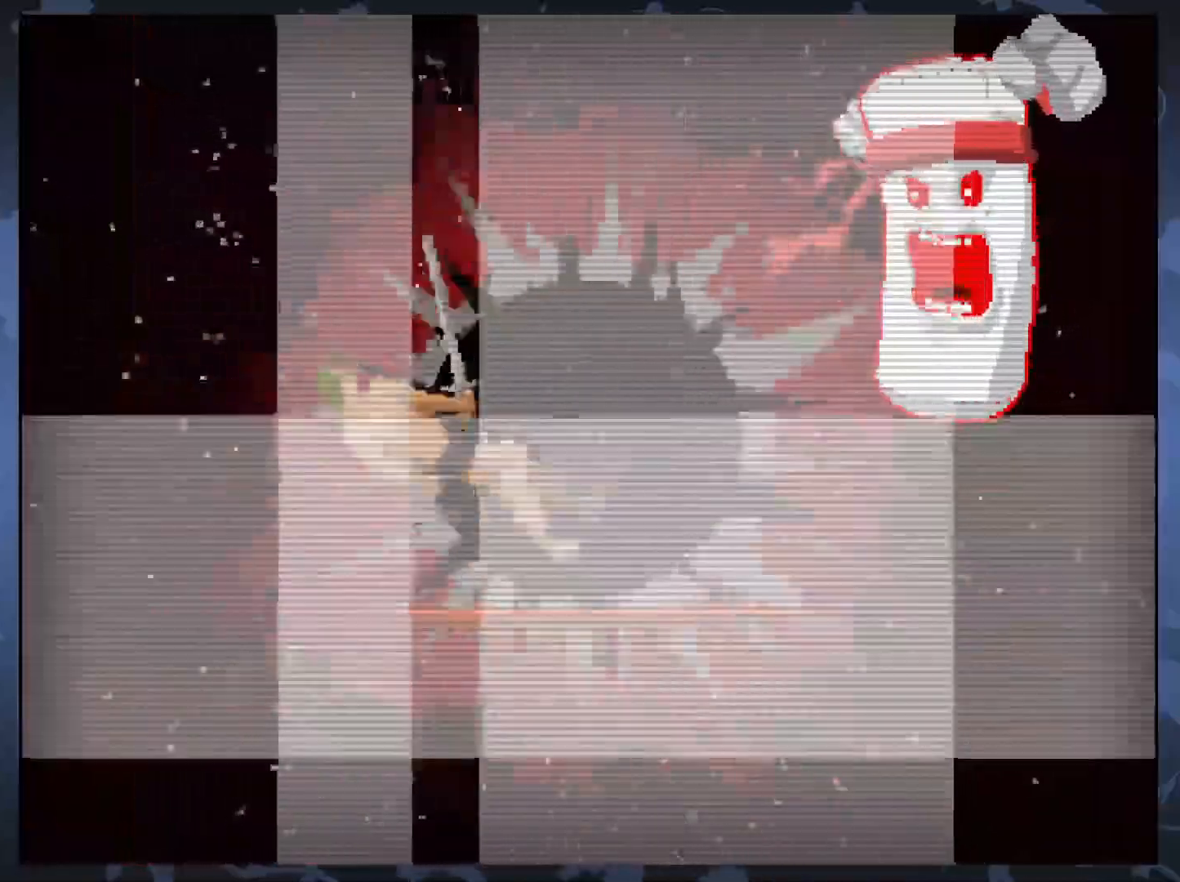
{"buttons": []}
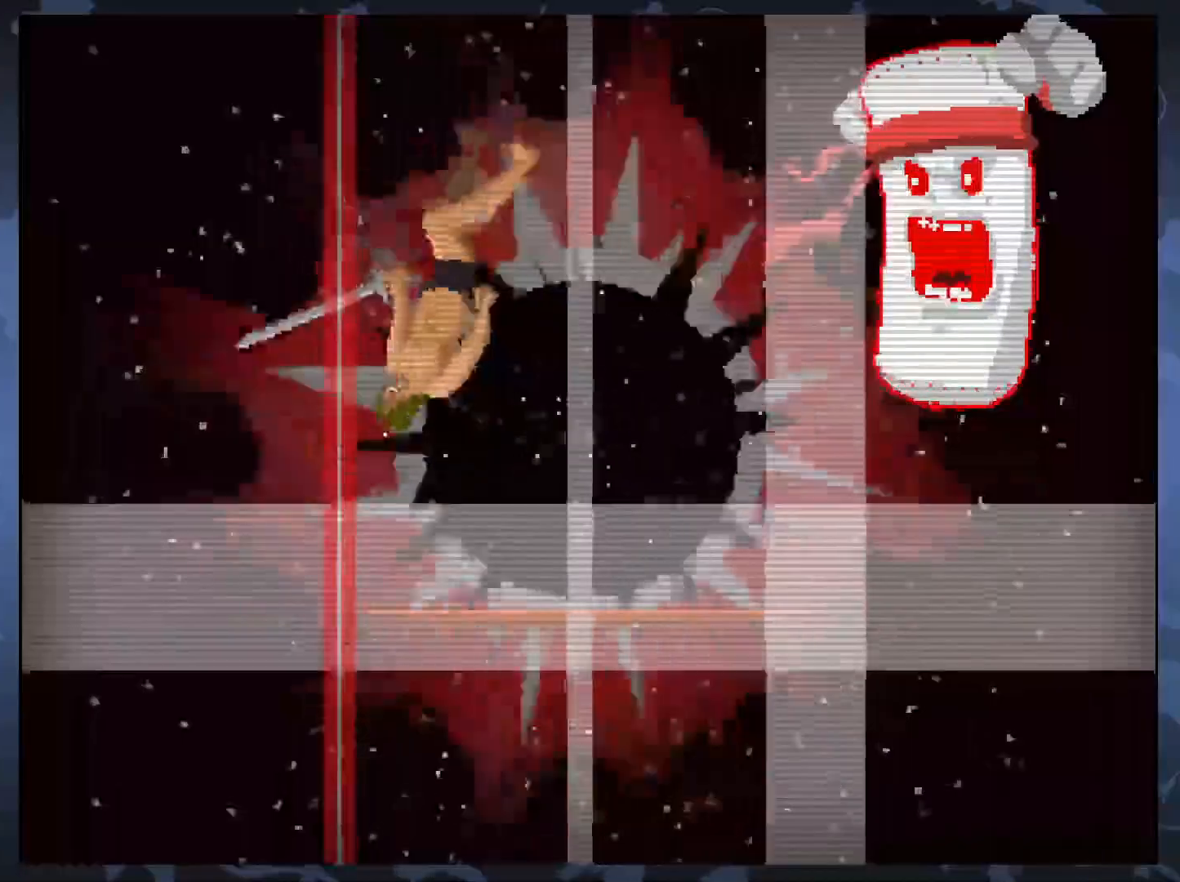
{"buttons": [], "events": [[167, "DPAD_LEFT", "down"], [217, "DPAD_LEFT", "up"]]}
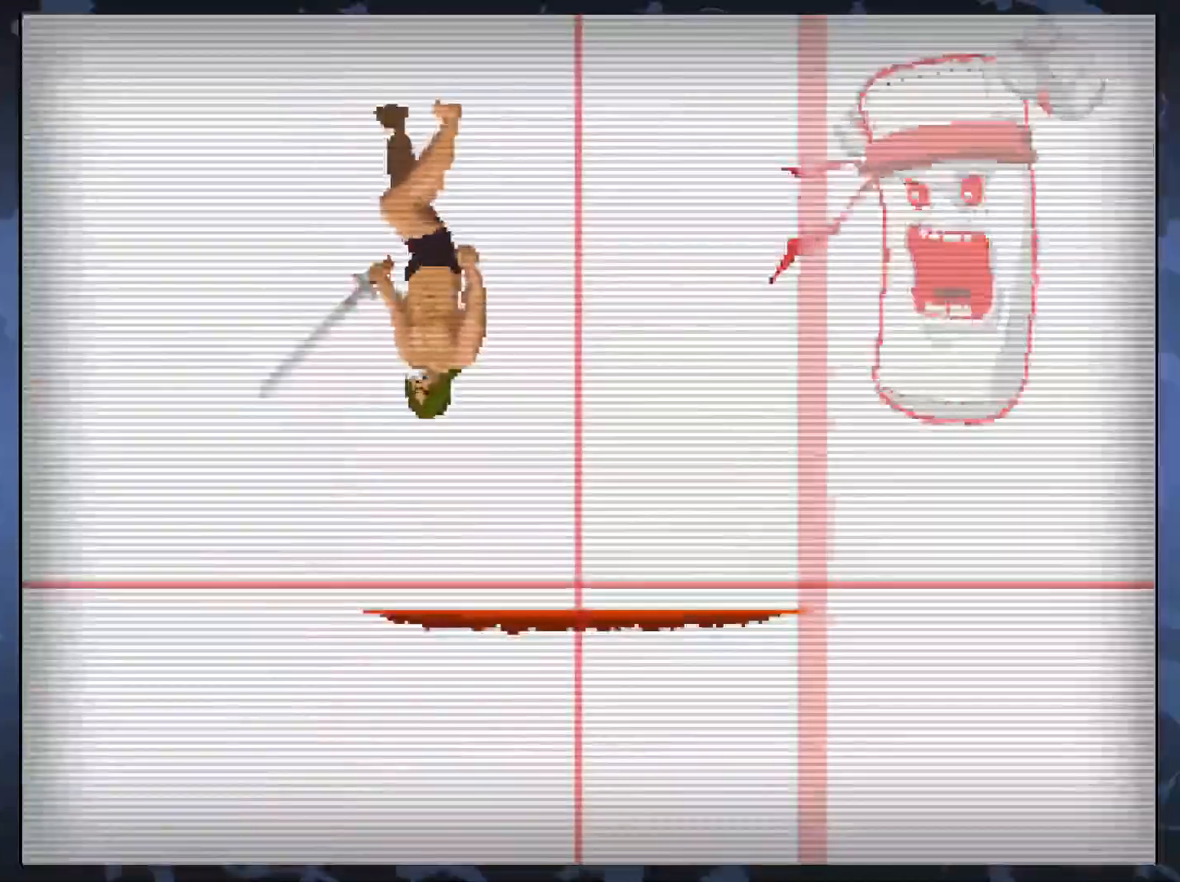
{"buttons": ["DPAD_LEFT"], "events": [[17, "DPAD_LEFT", "down"], [150, "DPAD_LEFT", "up"], [450, "DPAD_LEFT", "down"]]}
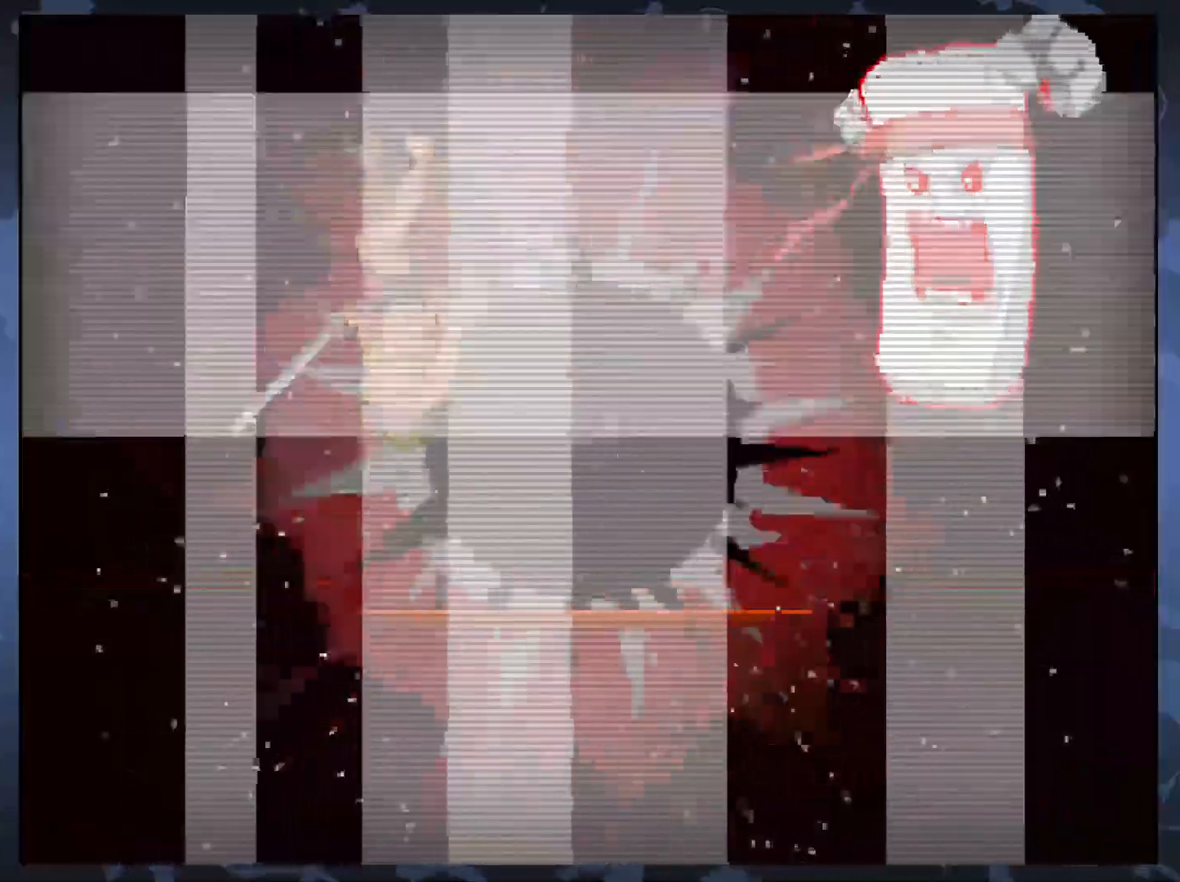
{"buttons": [], "events": [[67, "DPAD_LEFT", "up"]]}
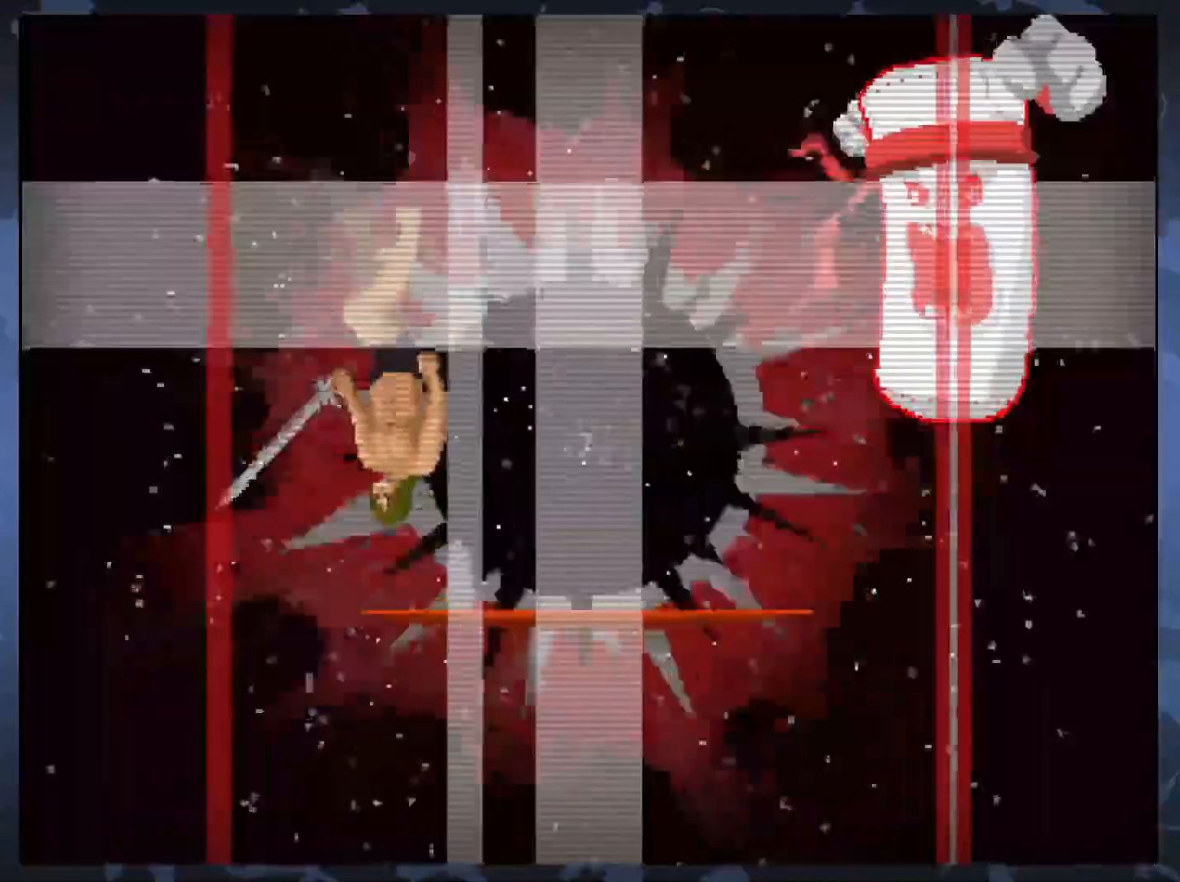
{"buttons": [], "events": []}
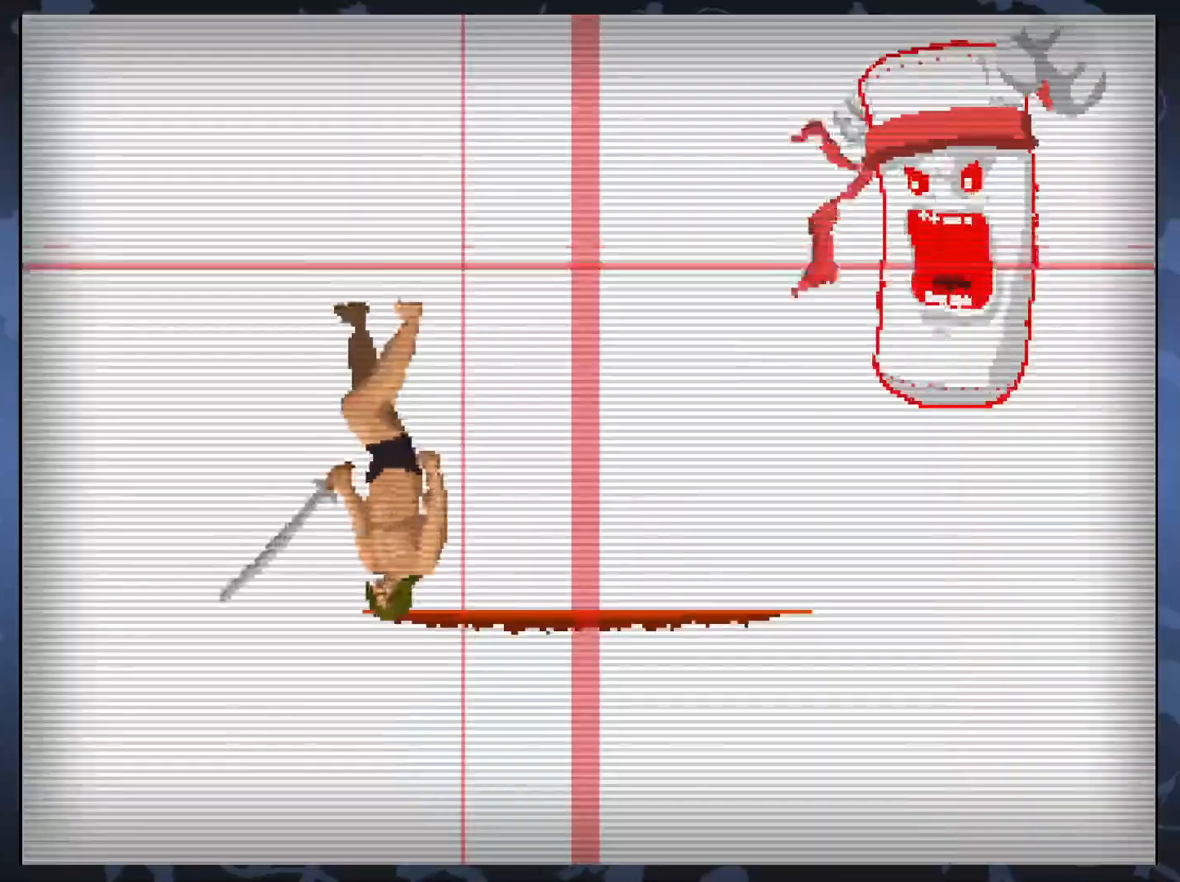
{"buttons": ["A"], "events": [[433, "A", "down"]]}
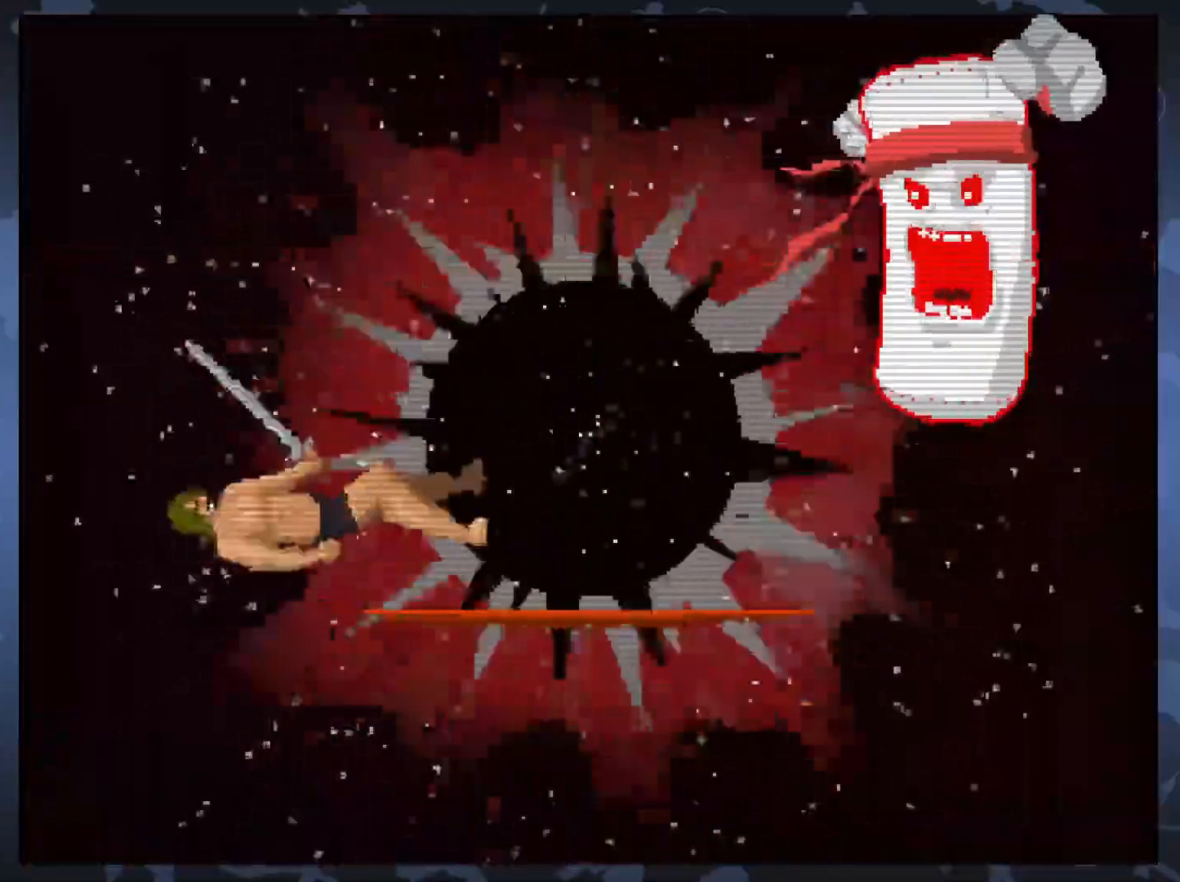
{"buttons": [], "events": [[33, "A", "up"], [33, "DPAD_RIGHT", "down"], [400, "DPAD_RIGHT", "up"]]}
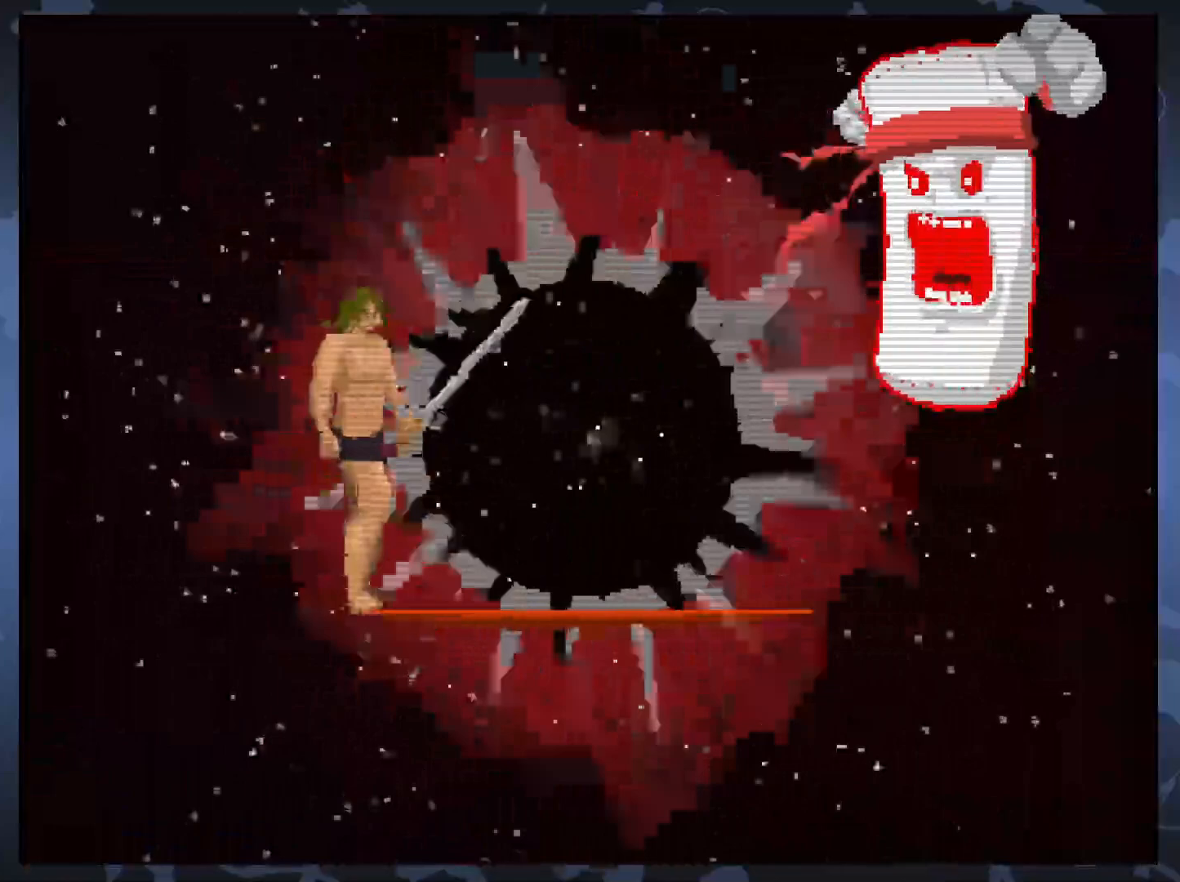
{"buttons": ["DPAD_DOWN", "DPAD_RIGHT"], "events": [[83, "DPAD_RIGHT", "down"], [233, "DPAD_RIGHT", "up"], [483, "DPAD_DOWN", "down"], [500, "DPAD_RIGHT", "down"]]}
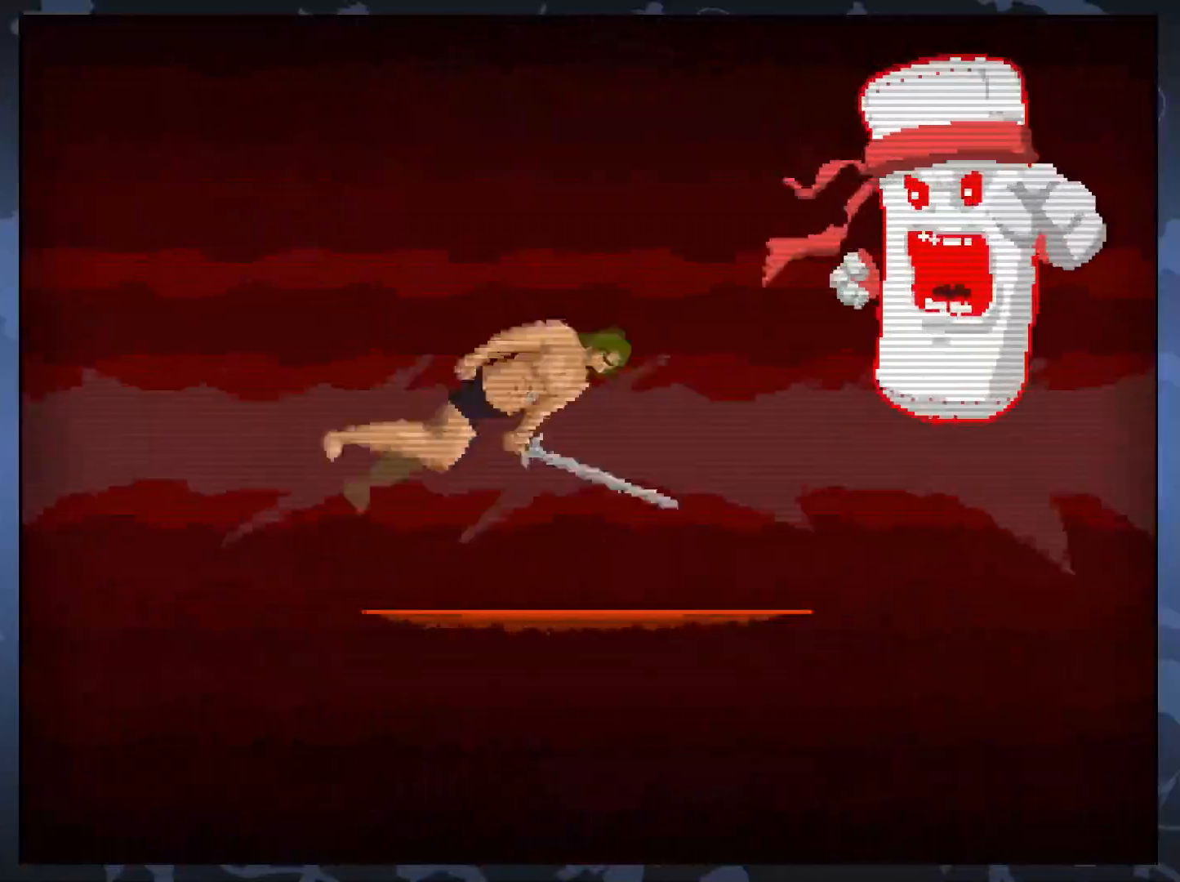
{"buttons": ["DPAD_DOWN"], "events": [[67, "DPAD_RIGHT", "up"], [83, "DPAD_DOWN", "up"], [417, "DPAD_DOWN", "down"], [417, "DPAD_RIGHT", "down"], [500, "DPAD_RIGHT", "up"]]}
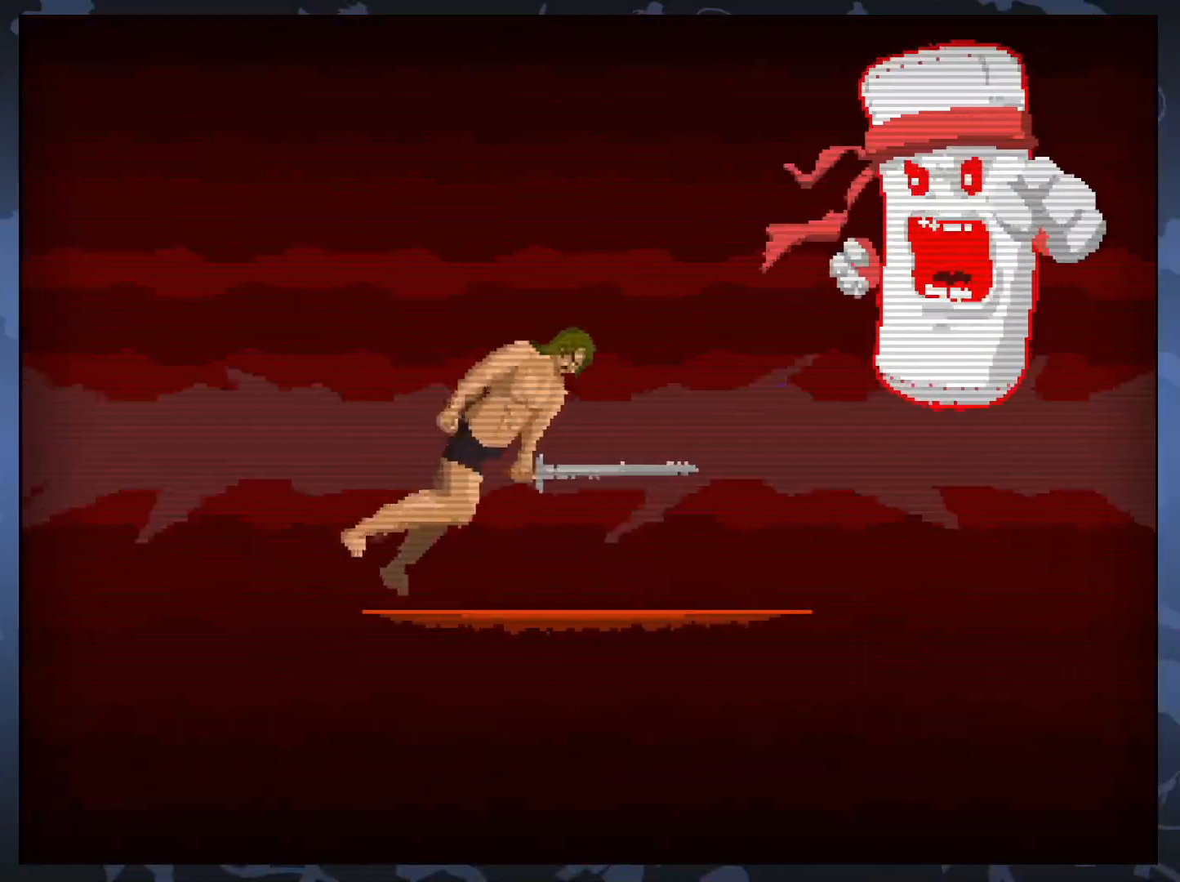
{"buttons": [], "events": [[17, "DPAD_DOWN", "up"]]}
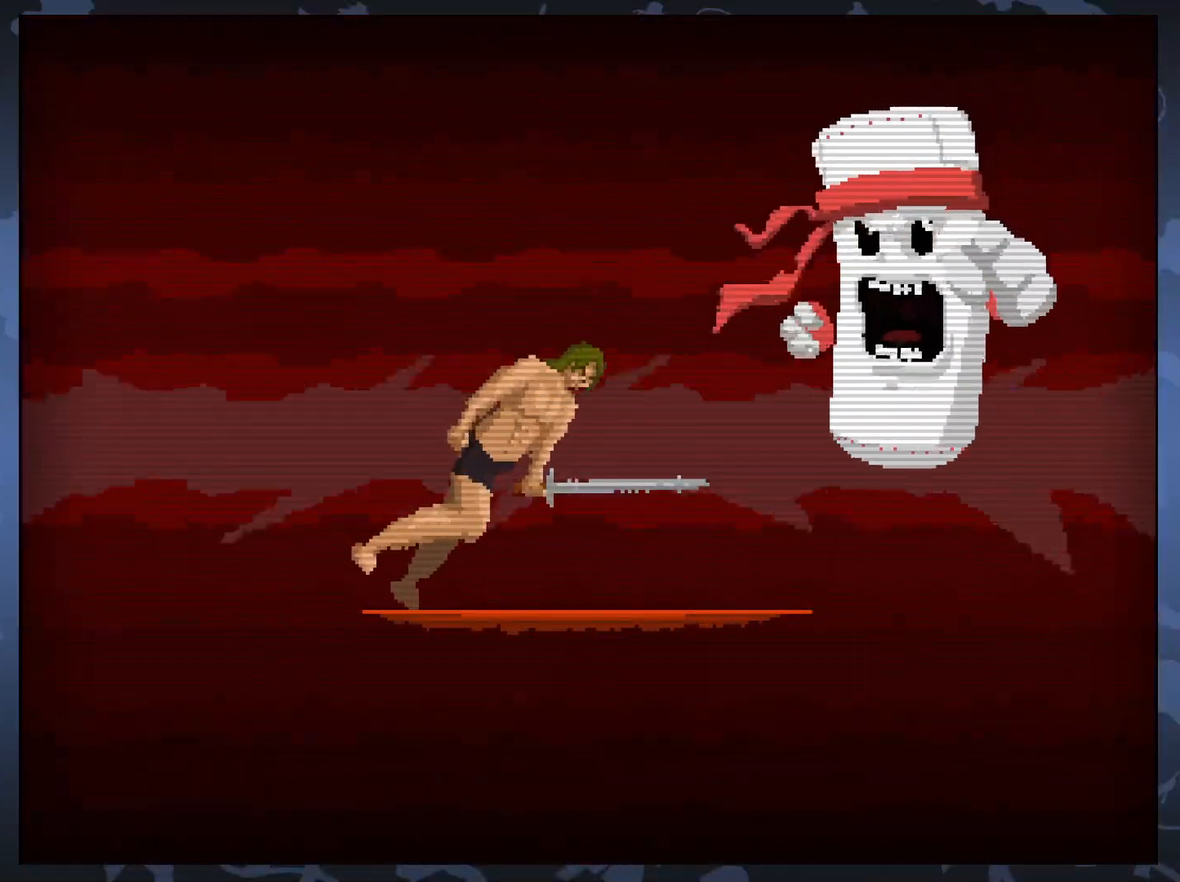
{"buttons": [], "events": [[50, "DPAD_RIGHT", "down"], [183, "DPAD_RIGHT", "up"]]}
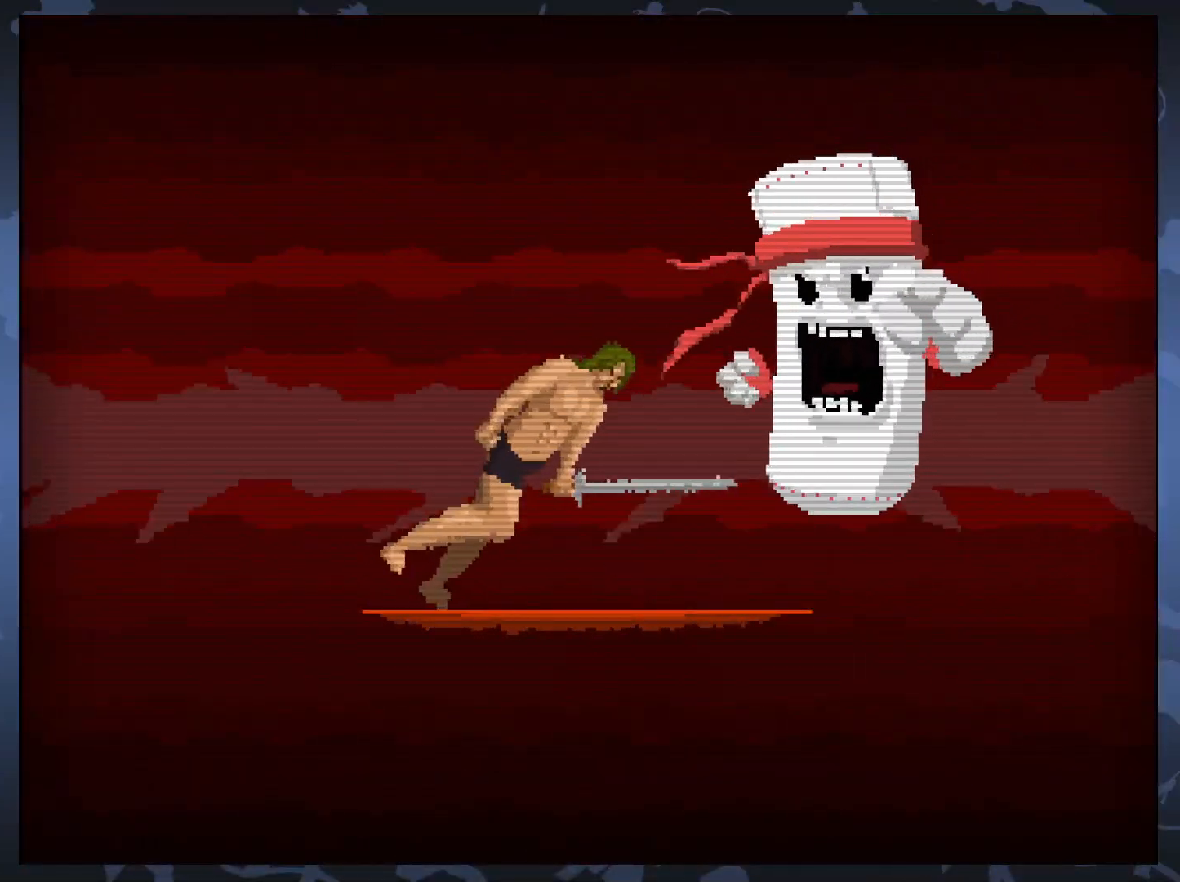
{"buttons": ["X", "DPAD_RIGHT"], "events": [[83, "DPAD_RIGHT", "down"], [167, "DPAD_RIGHT", "up"], [467, "X", "down"], [500, "DPAD_RIGHT", "down"]]}
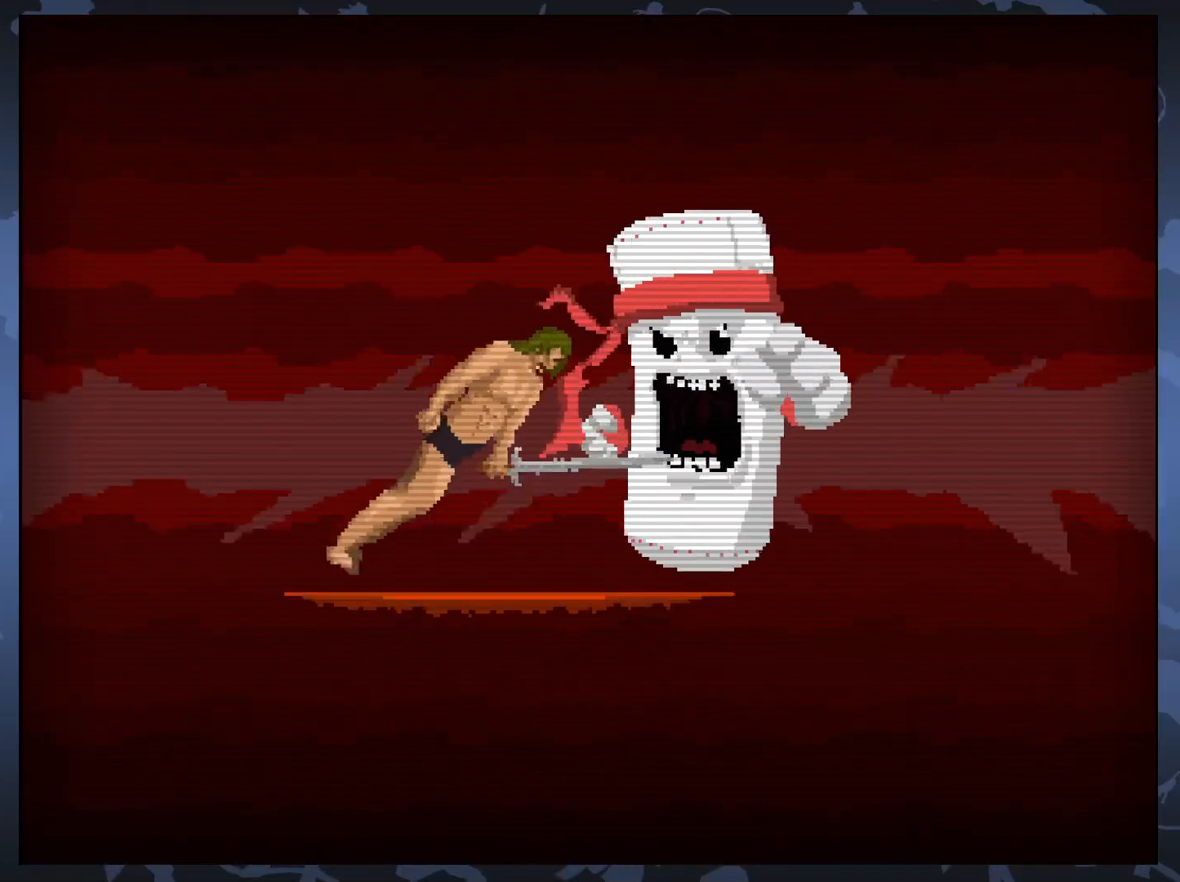
{"buttons": [], "events": [[67, "DPAD_RIGHT", "up"], [83, "X", "up"]]}
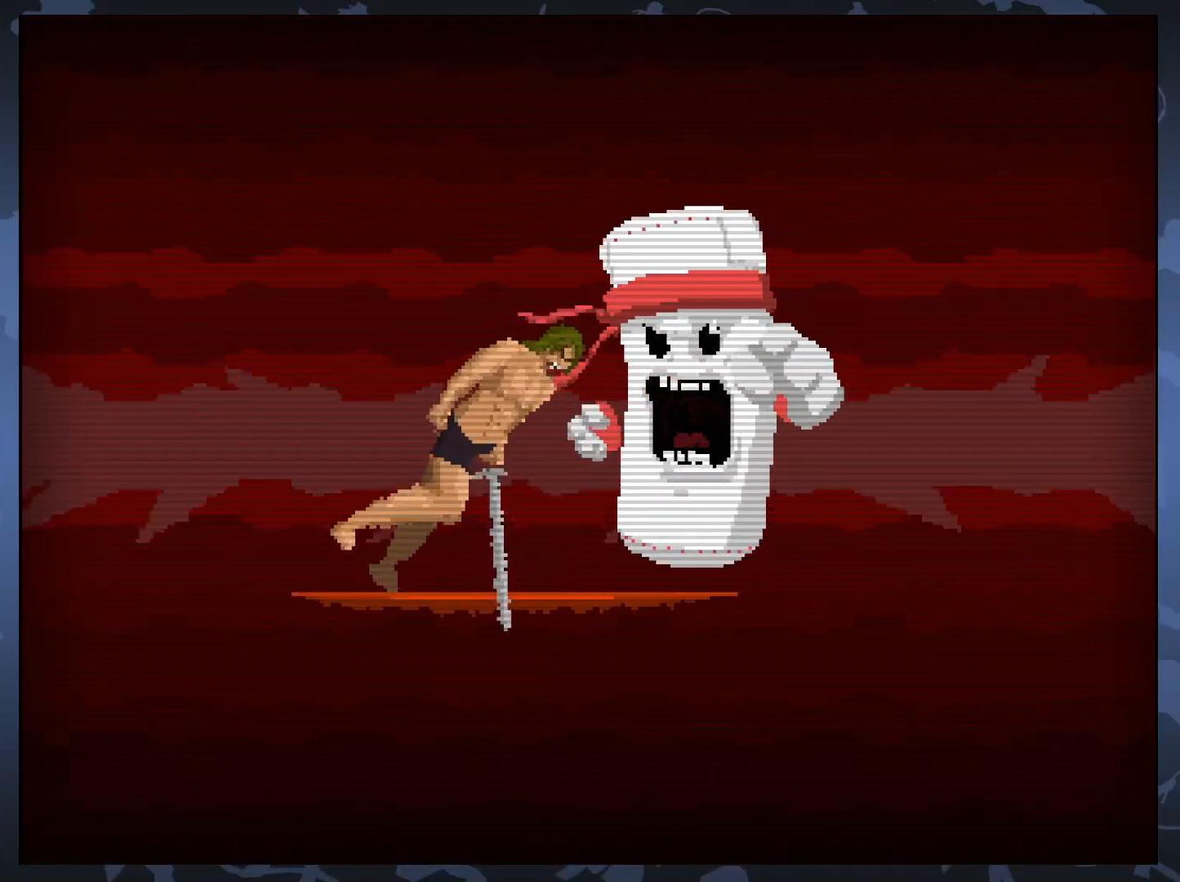
{"buttons": [], "events": [[50, "DPAD_RIGHT", "down"], [167, "DPAD_RIGHT", "up"], [317, "X", "down"], [433, "DPAD_RIGHT", "down"], [433, "X", "up"], [500, "DPAD_RIGHT", "up"]]}
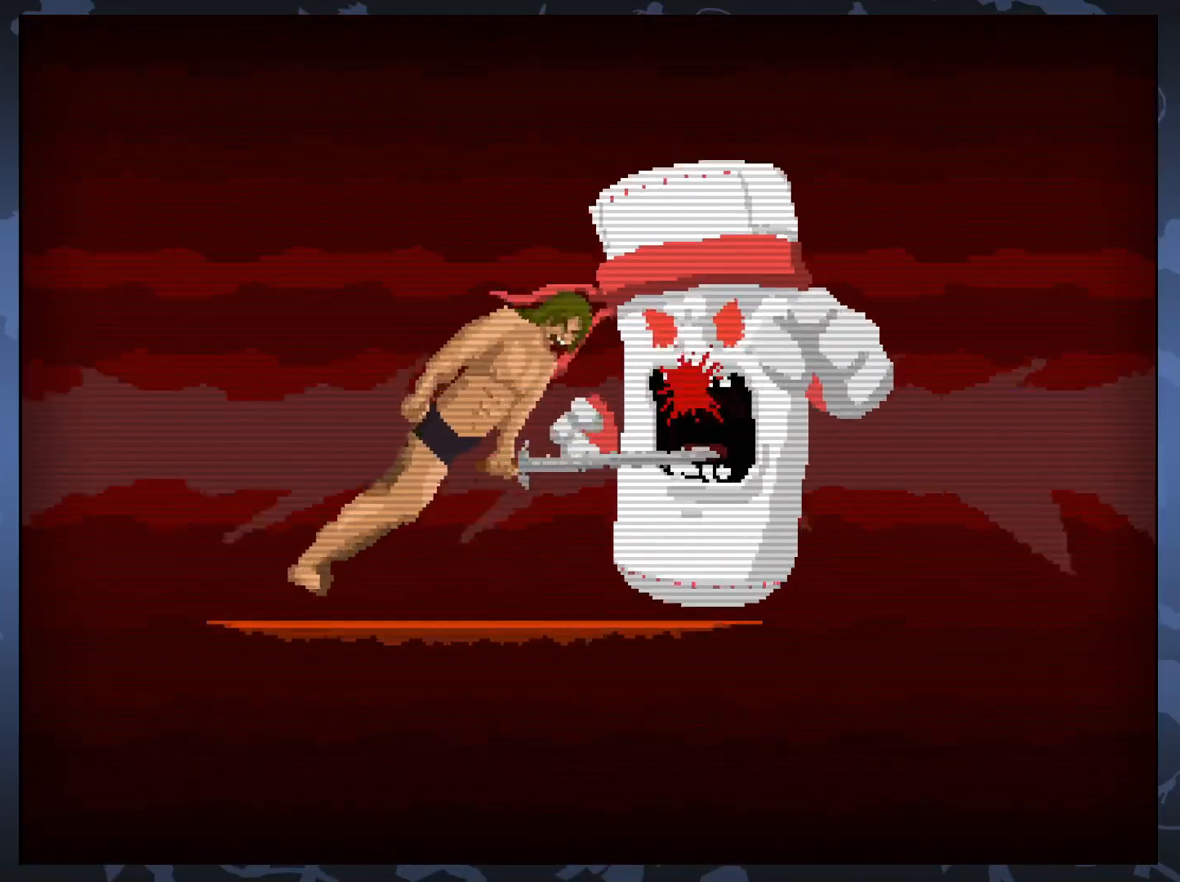
{"buttons": ["DPAD_LEFT"], "events": [[467, "DPAD_LEFT", "down"]]}
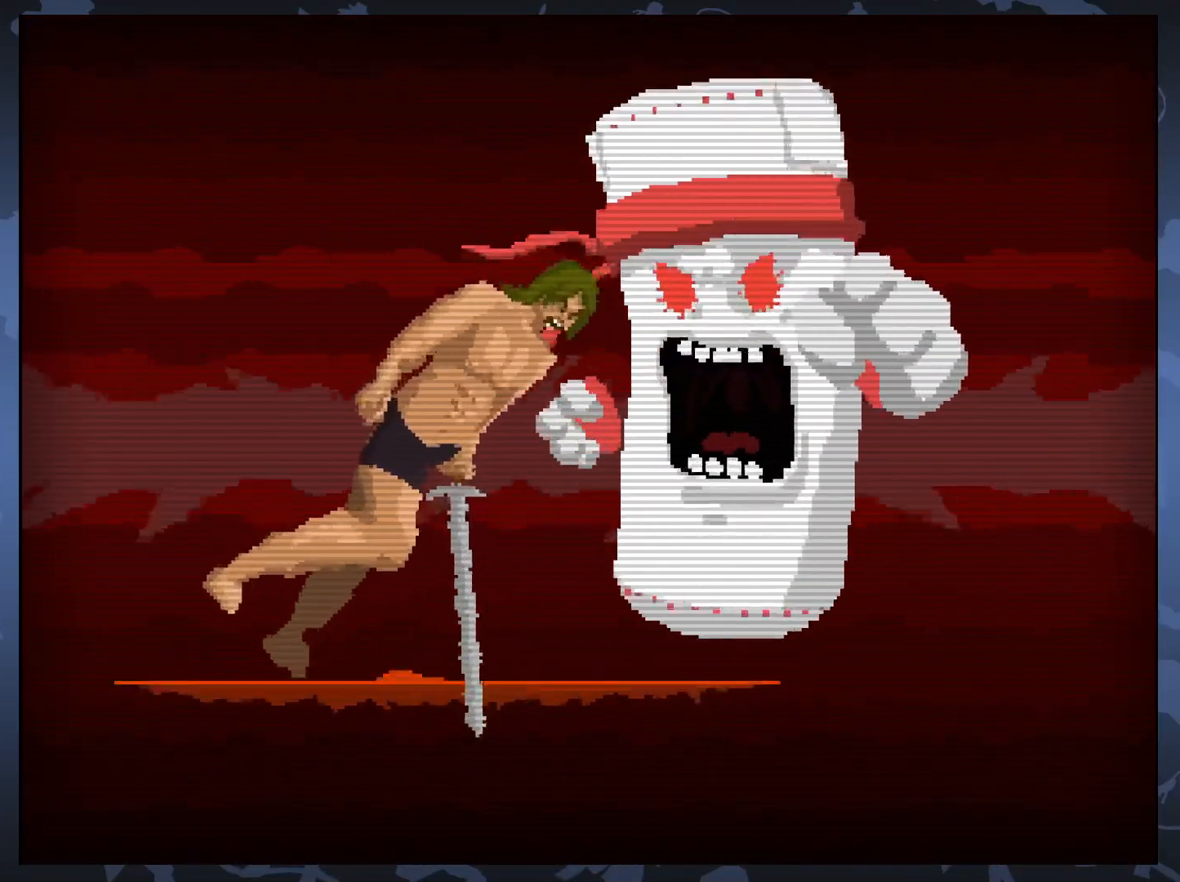
{"buttons": ["DPAD_LEFT"], "events": [[200, "X", "down"], [350, "X", "up"]]}
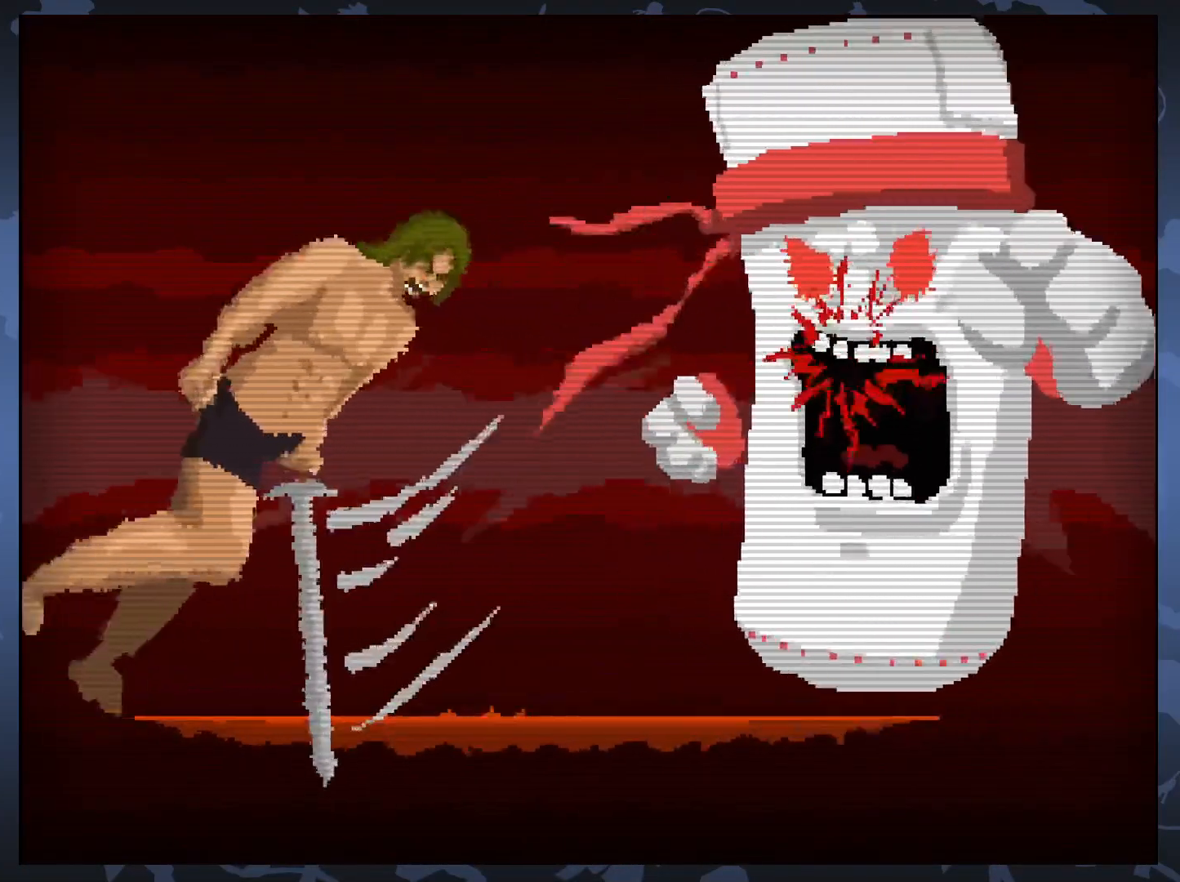
{"buttons": ["A"], "events": [[117, "A", "down"], [467, "DPAD_LEFT", "up"]]}
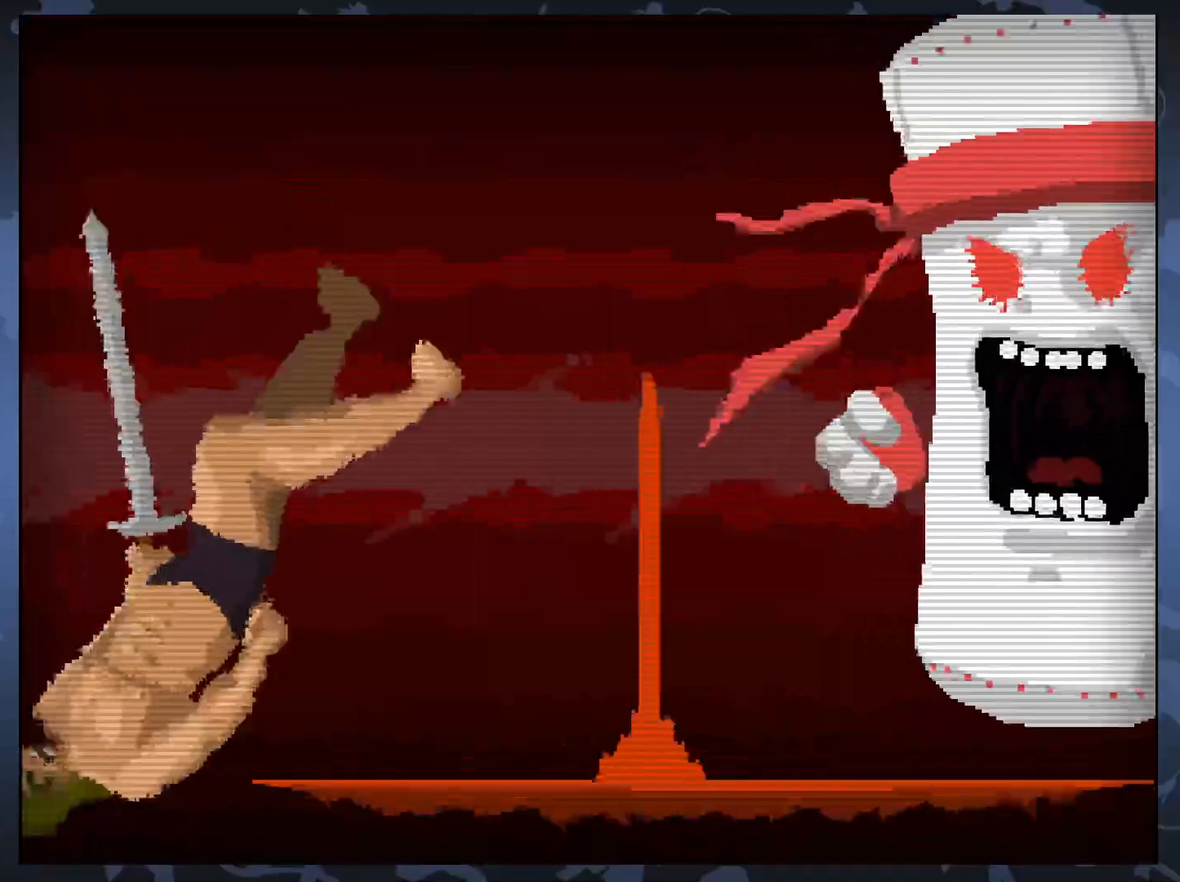
{"buttons": ["DPAD_RIGHT"], "events": [[117, "DPAD_RIGHT", "down"], [183, "A", "up"]]}
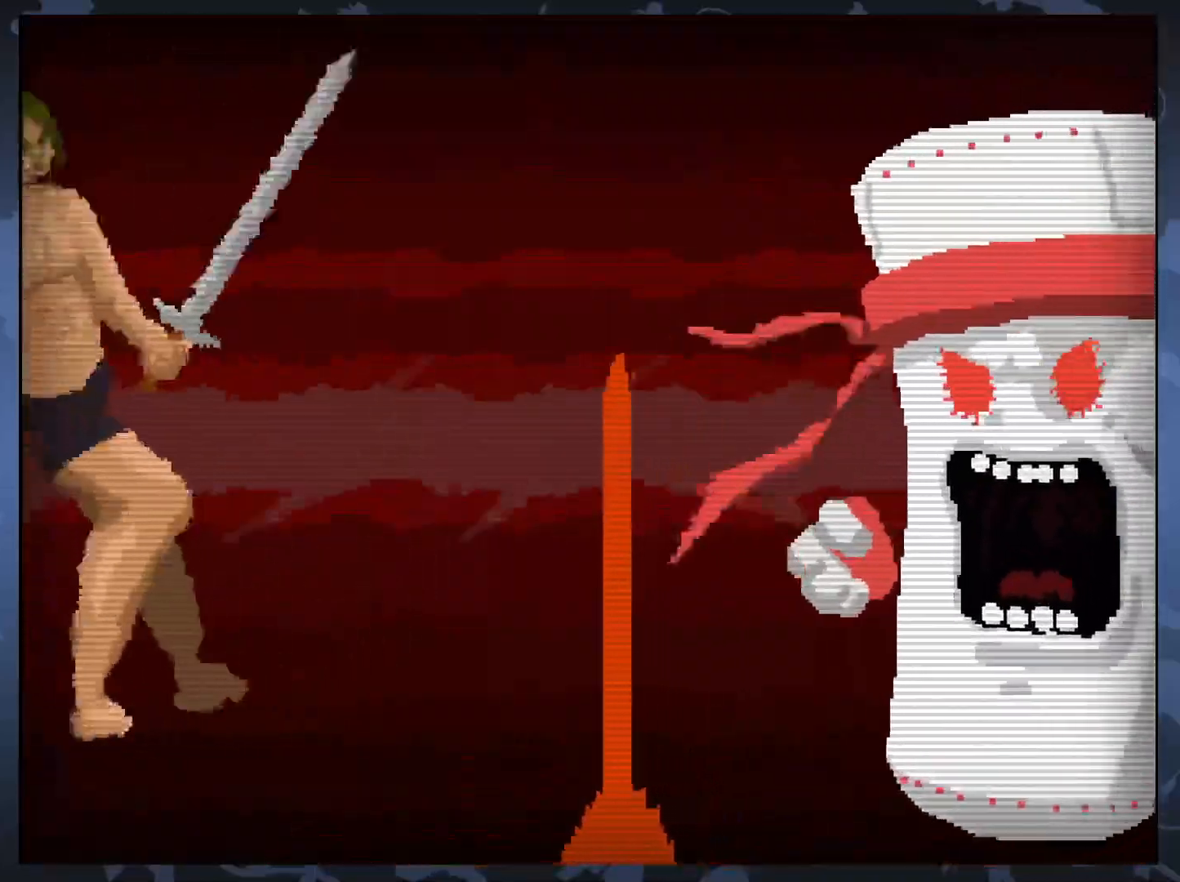
{"buttons": [], "events": [[150, "DPAD_RIGHT", "up"]]}
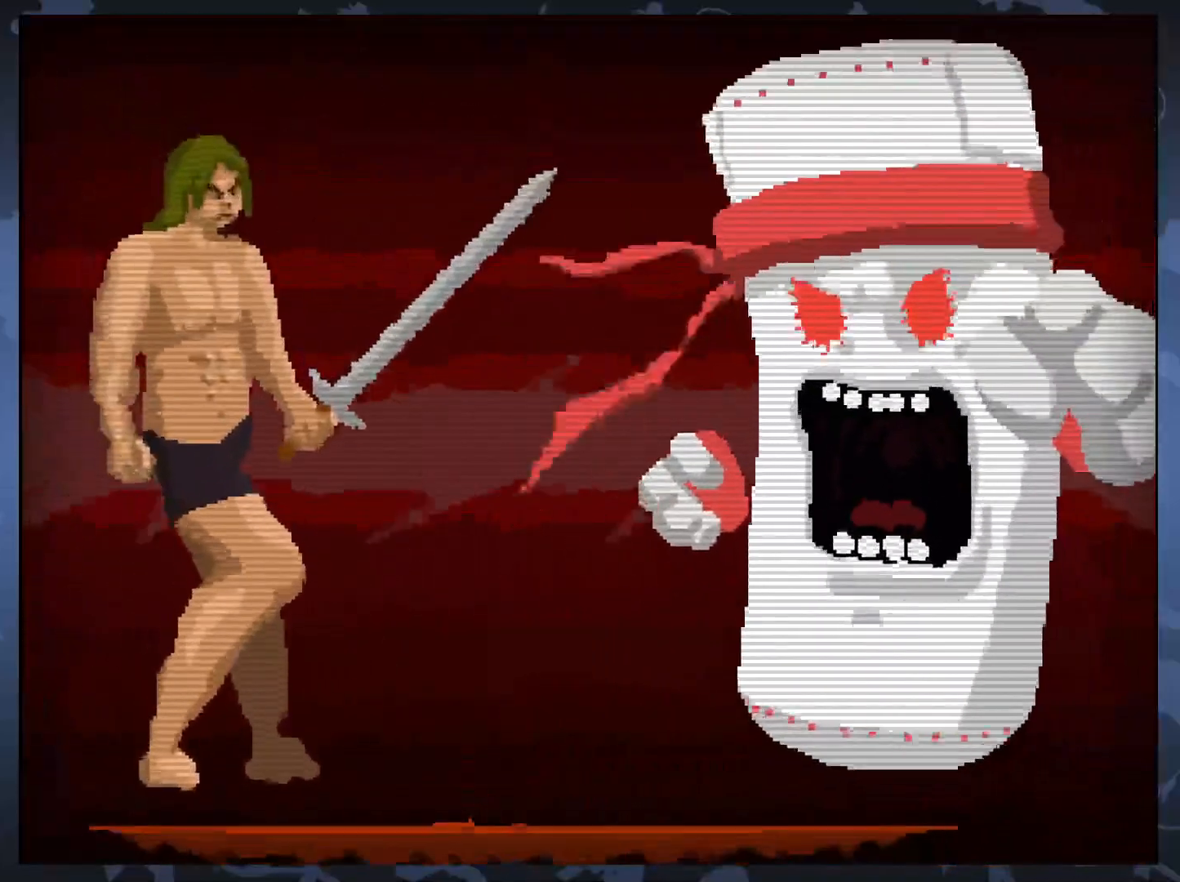
{"buttons": ["DPAD_RIGHT"], "events": [[217, "DPAD_DOWN", "down"], [217, "DPAD_RIGHT", "down"], [333, "DPAD_DOWN", "up"], [333, "DPAD_RIGHT", "up"], [500, "DPAD_RIGHT", "down"]]}
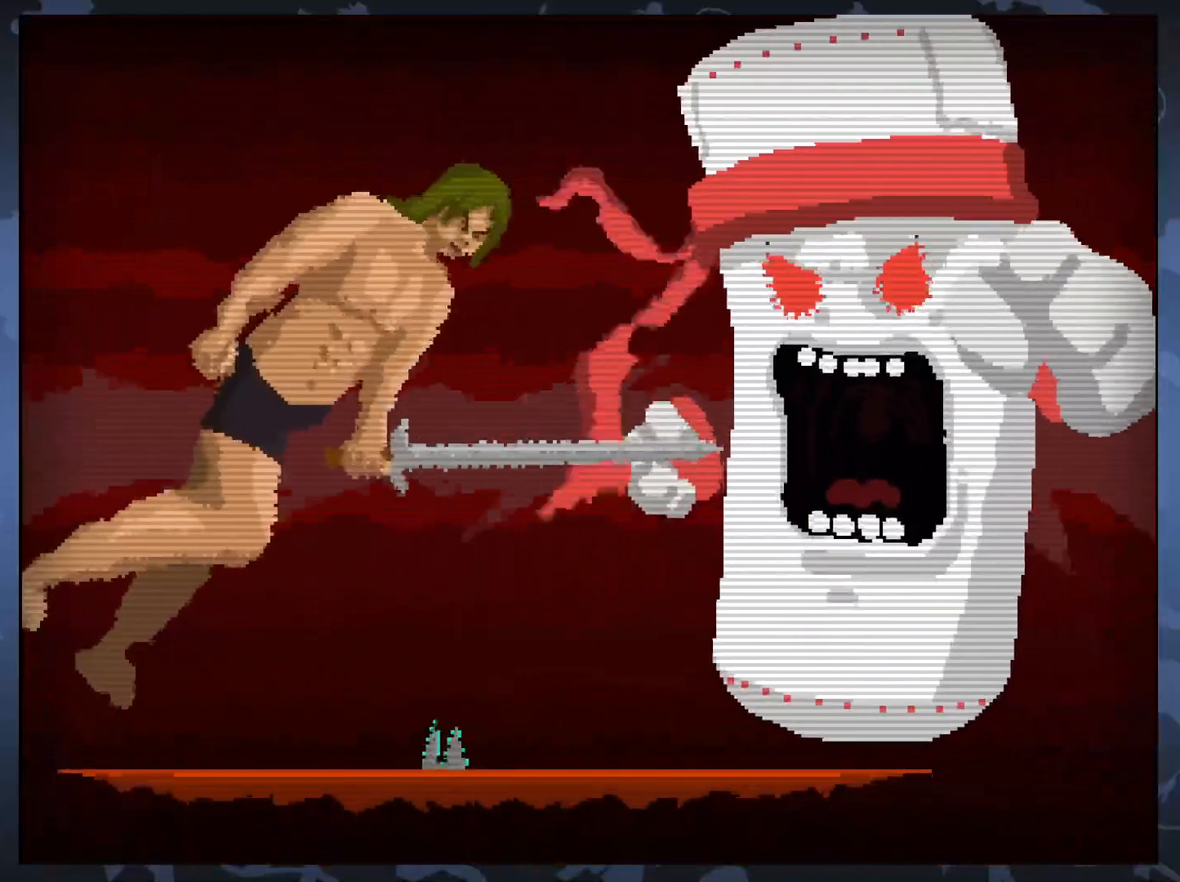
{"buttons": [], "events": [[167, "DPAD_RIGHT", "up"], [267, "X", "down"], [350, "DPAD_RIGHT", "down"], [383, "X", "up"], [433, "DPAD_RIGHT", "up"]]}
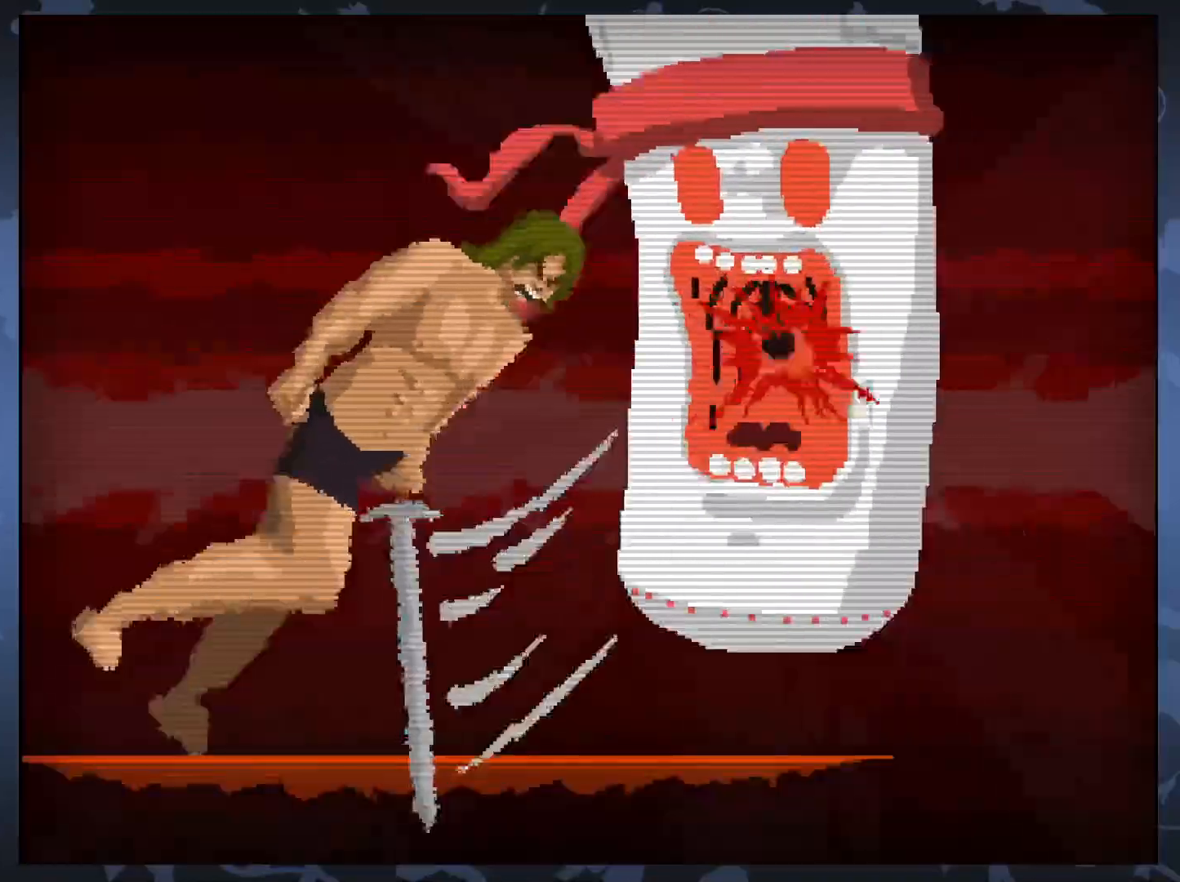
{"buttons": [], "events": [[217, "DPAD_LEFT", "down"], [350, "DPAD_LEFT", "up"]]}